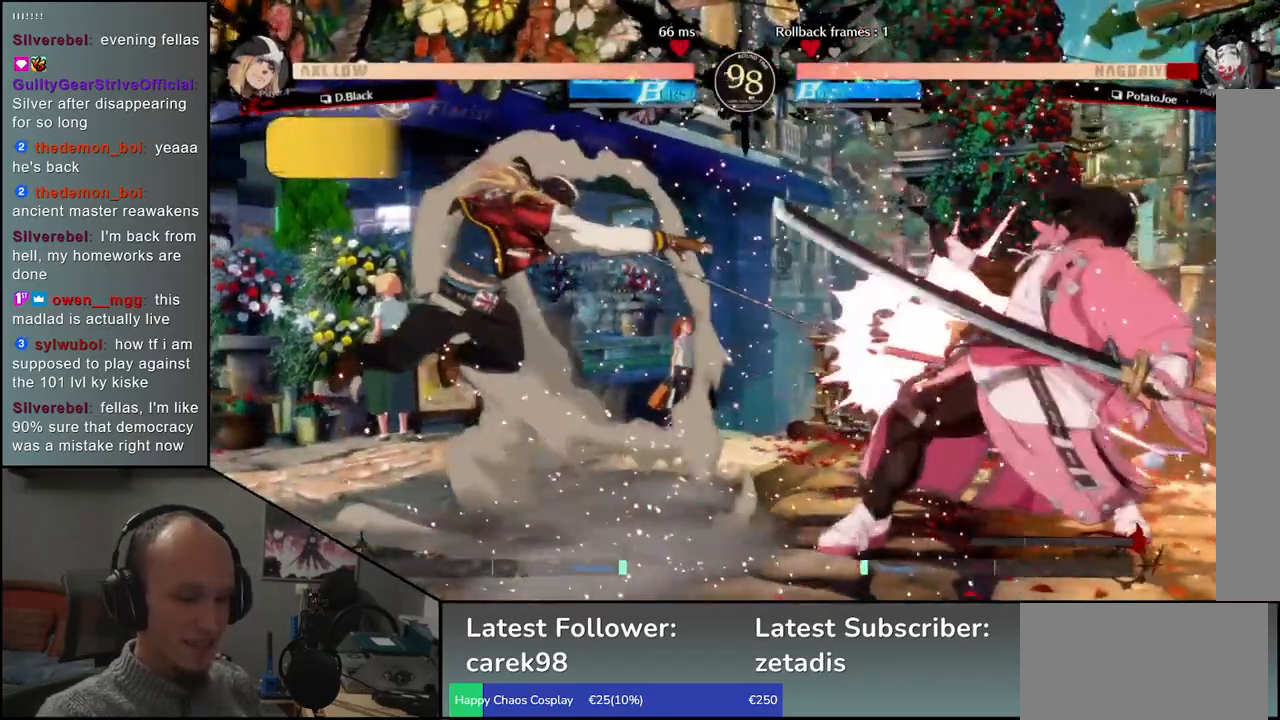
Gameplay with a controller (arcade stick); each line is a JSON object with the inputs held at the frame after it. "events" lists button and stick changes between this image and that frame as [ms after this image, input, new state], when the widget could be followed in between. Not read: L3 R3.
{"buttons": [], "left_stick": "right", "events": [[133, "left_stick", "left"], [300, "left_stick", "right"]]}
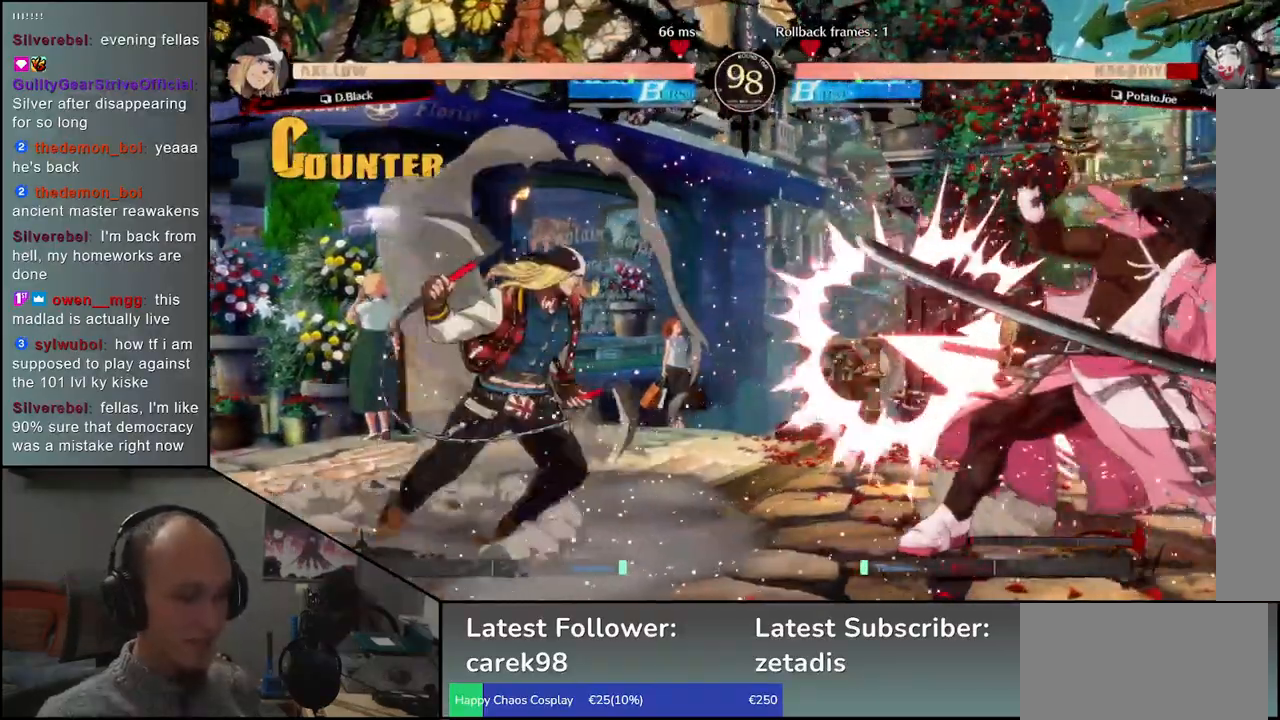
{"buttons": [], "left_stick": "right", "events": []}
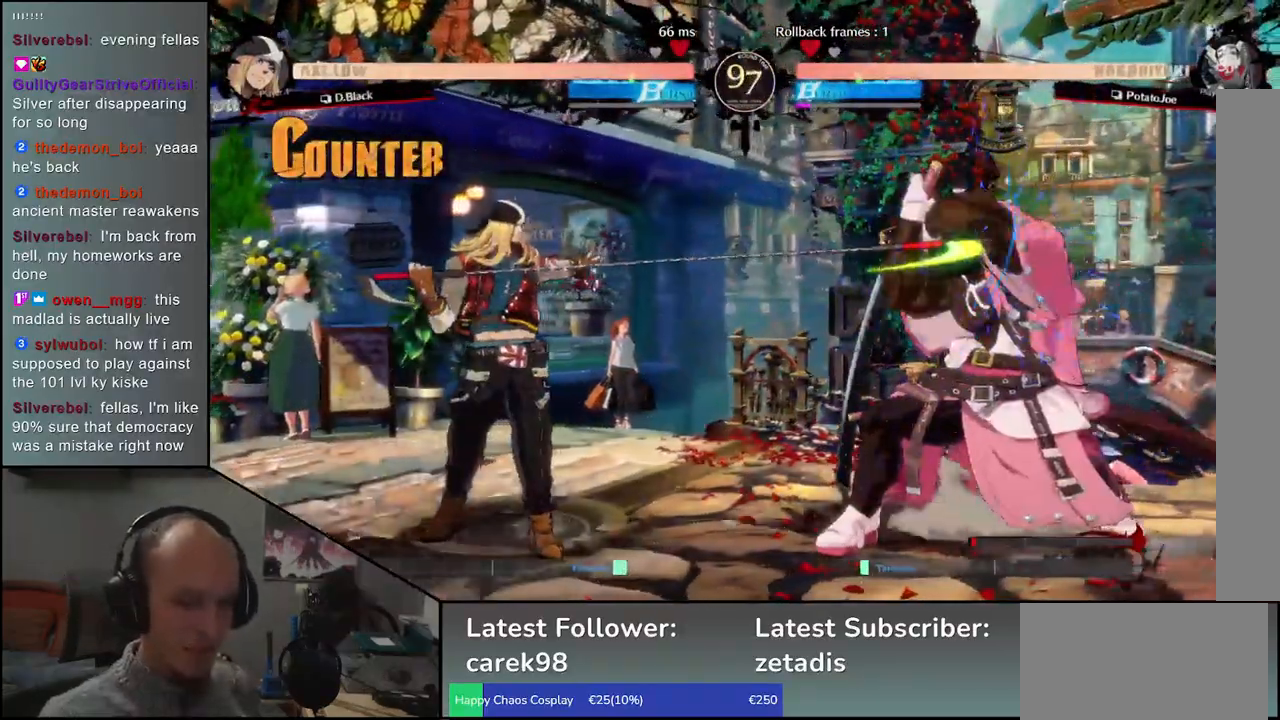
{"buttons": [], "left_stick": "down-right", "events": [[33, "left_stick", "down-right"]]}
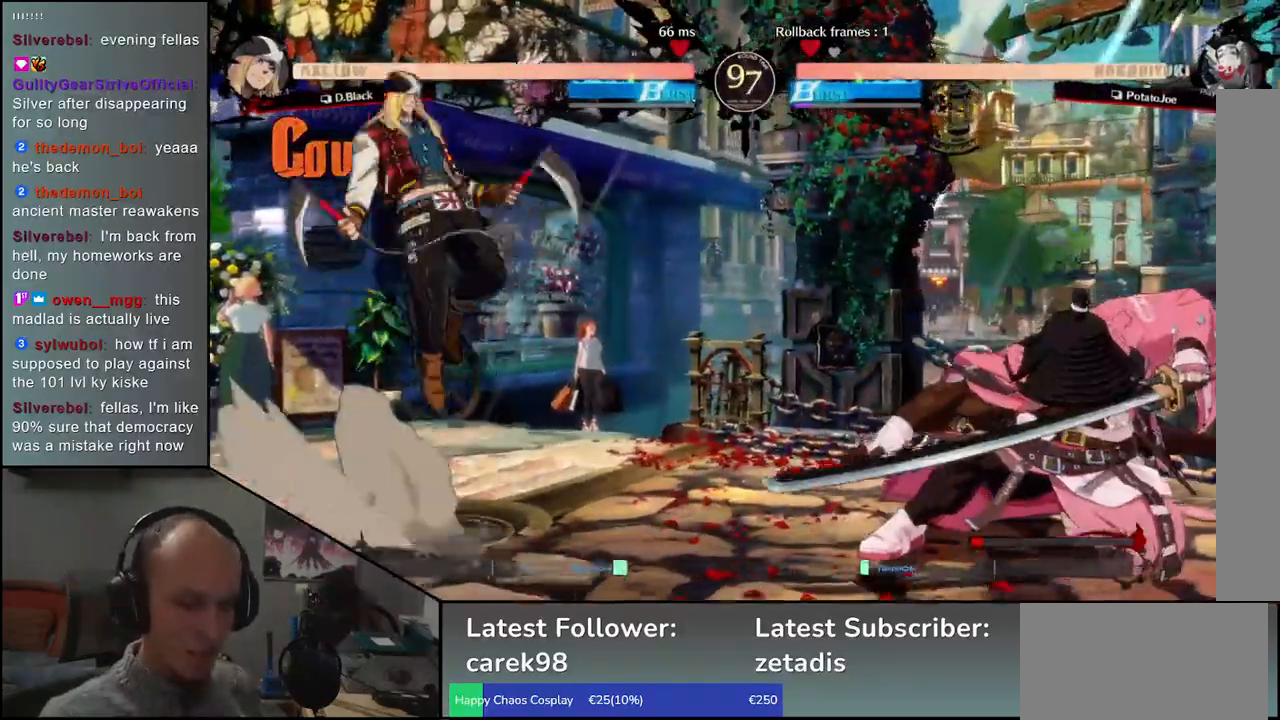
{"buttons": [], "left_stick": "right", "events": [[133, "left_stick", "right"]]}
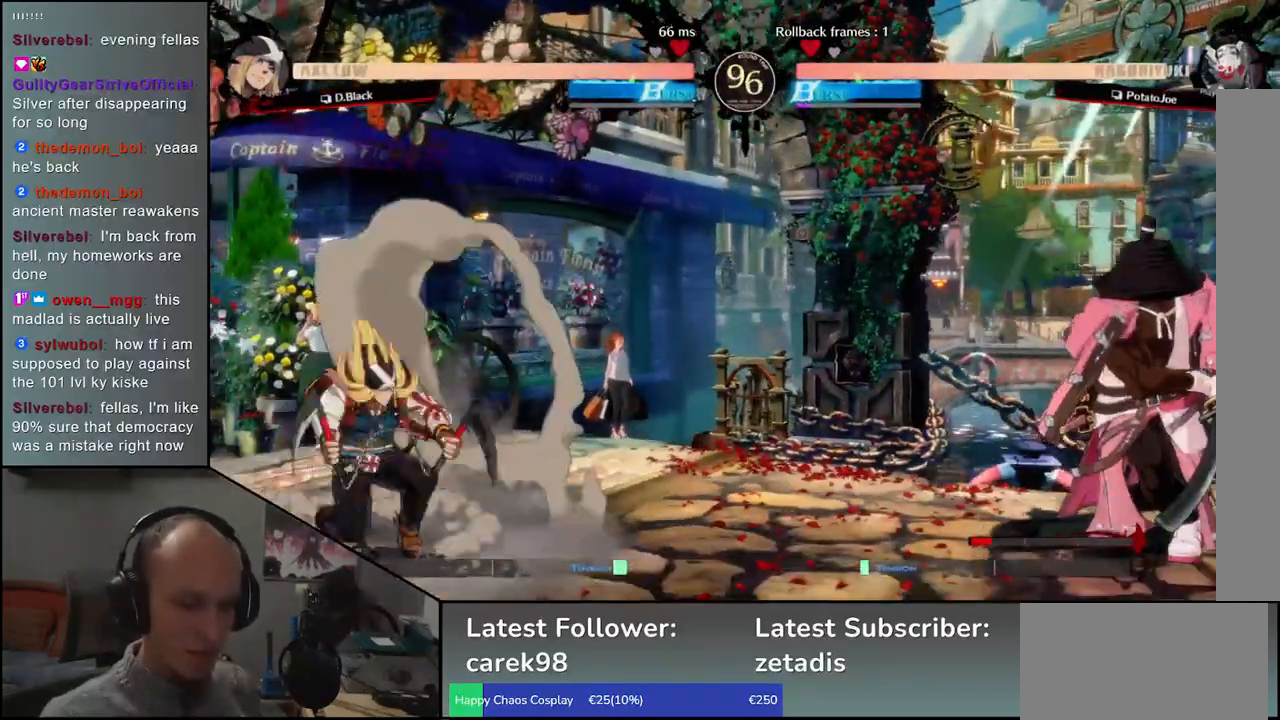
{"buttons": [], "left_stick": "up"}
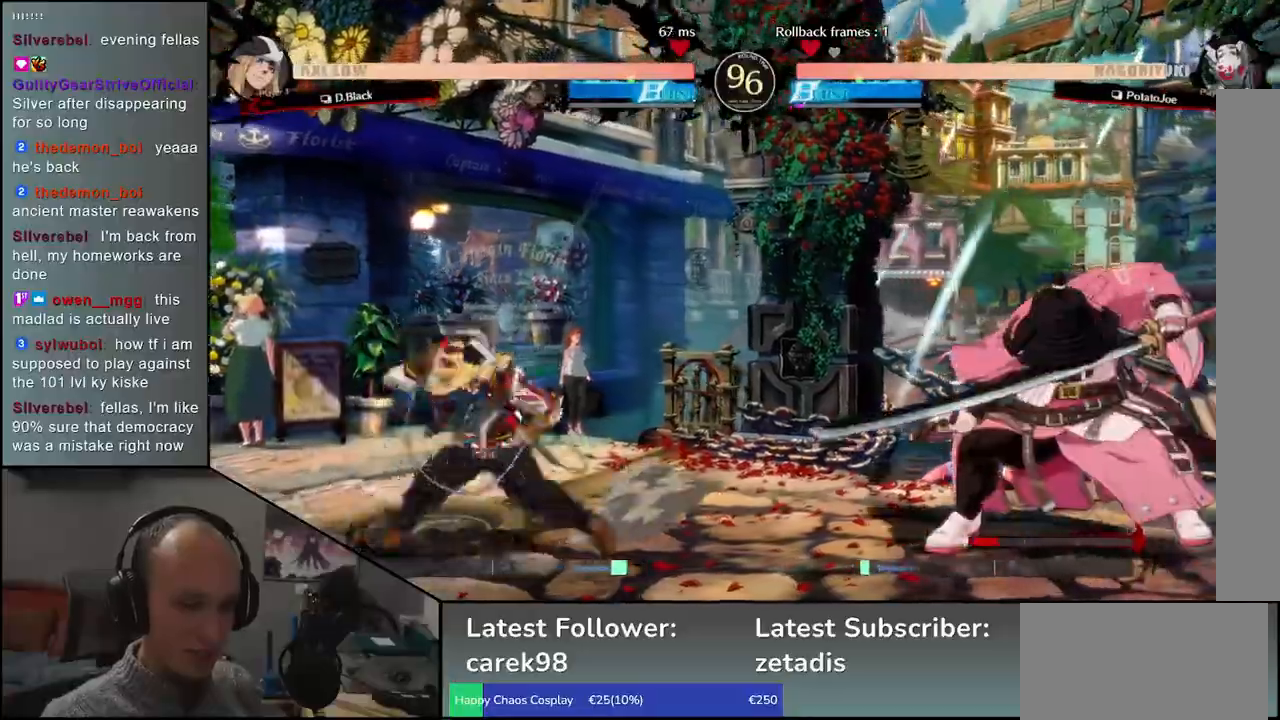
{"buttons": ["TRIANGLE"], "left_stick": "center", "events": [[67, "left_stick", "right"], [367, "left_stick", "center"], [450, "TRIANGLE", "down"]]}
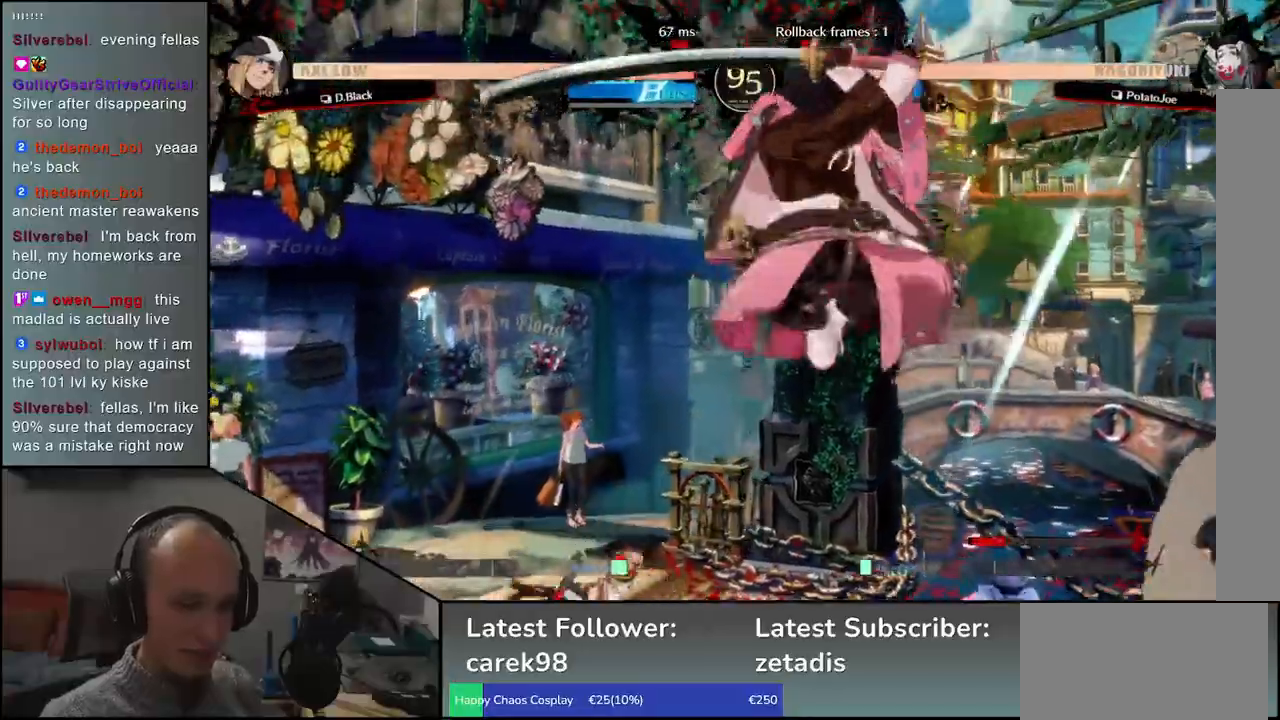
{"buttons": [], "left_stick": "center", "events": [[33, "TRIANGLE", "up"], [167, "TRIANGLE", "down"], [250, "TRIANGLE", "up"], [400, "TRIANGLE", "down"], [467, "TRIANGLE", "up"]]}
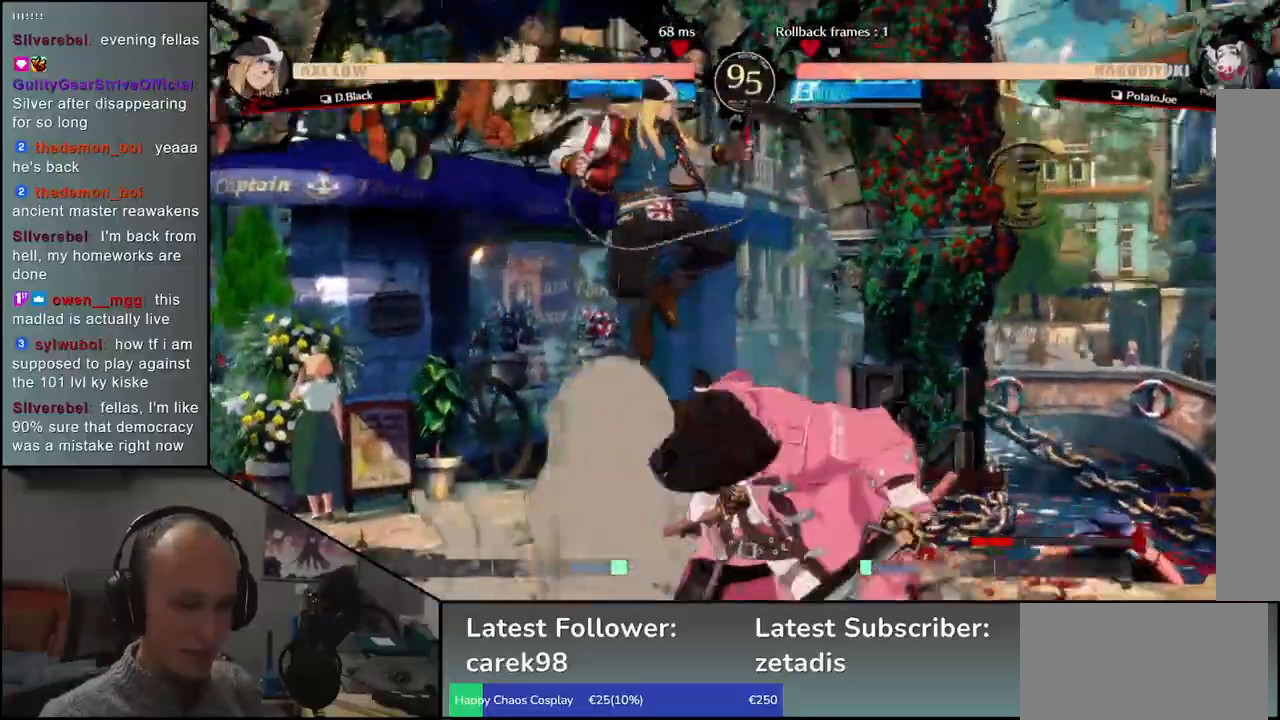
{"buttons": [], "left_stick": "center", "events": [[100, "TRIANGLE", "down"], [183, "TRIANGLE", "up"], [317, "TRIANGLE", "down"], [417, "TRIANGLE", "up"]]}
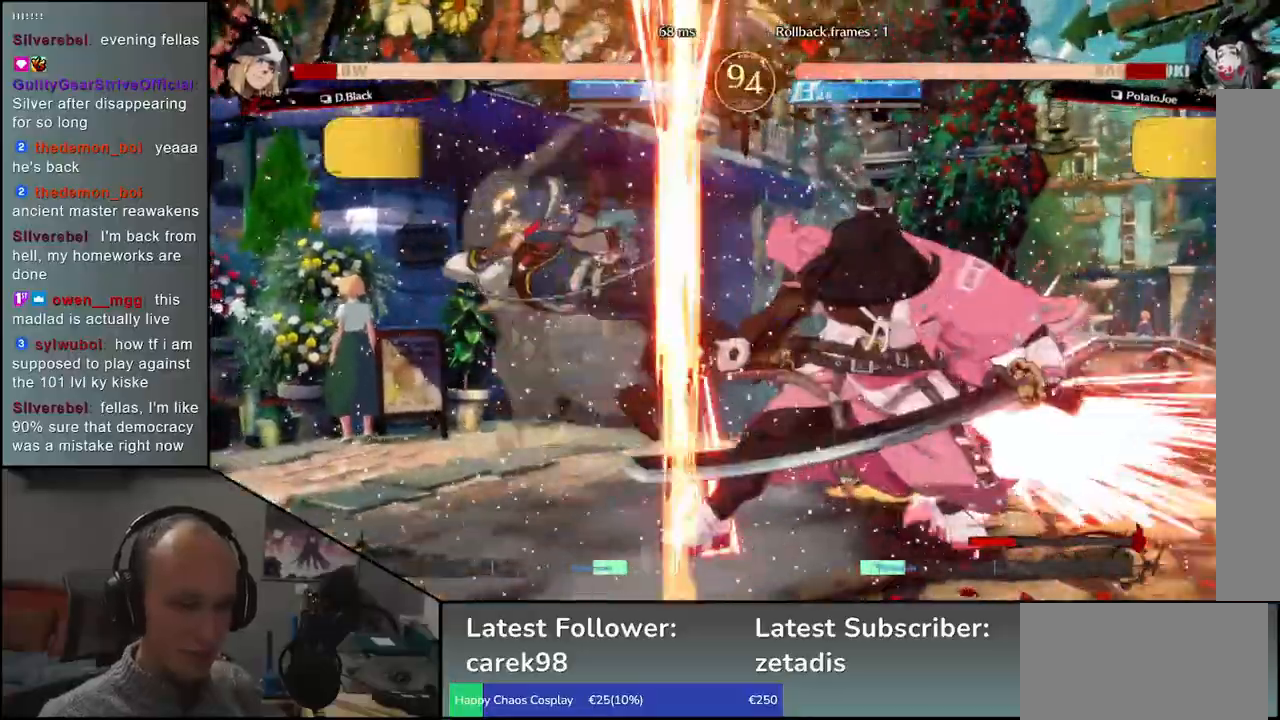
{"buttons": [], "left_stick": "right", "events": [[50, "left_stick", "right"]]}
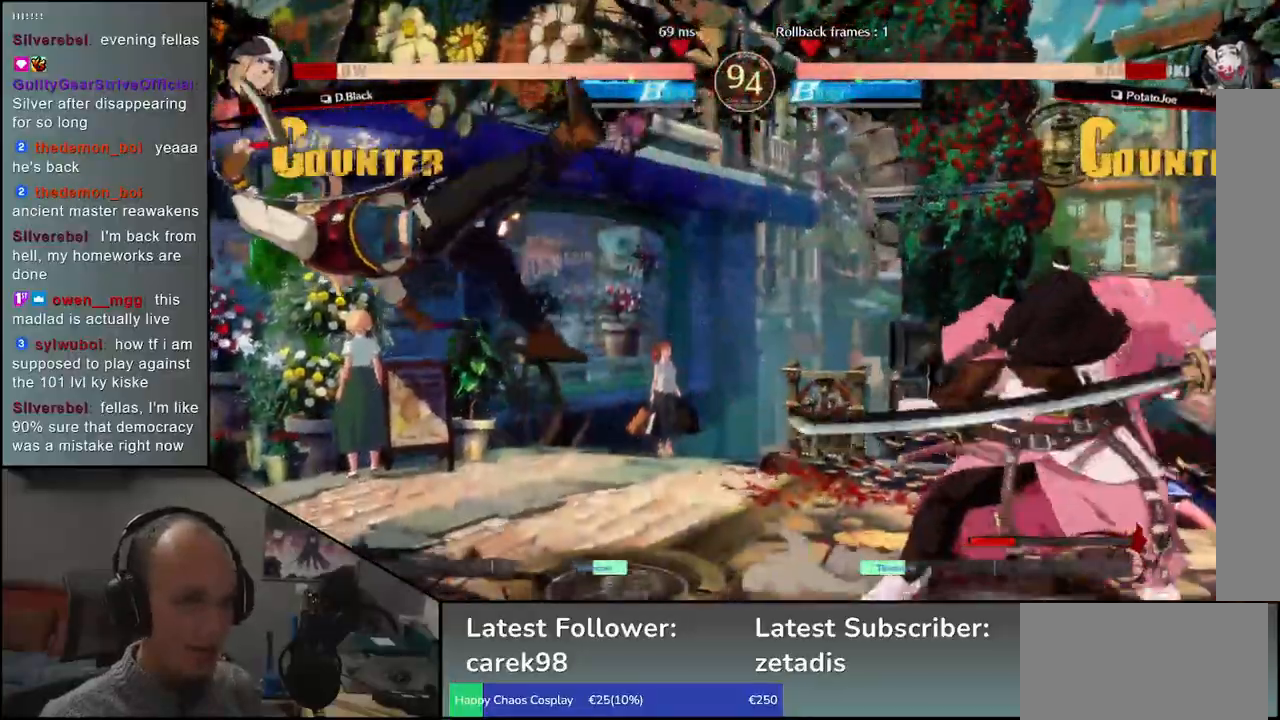
{"buttons": [], "left_stick": "right", "events": [[167, "left_stick", "down"], [267, "left_stick", "left"], [367, "left_stick", "up"], [467, "left_stick", "right"]]}
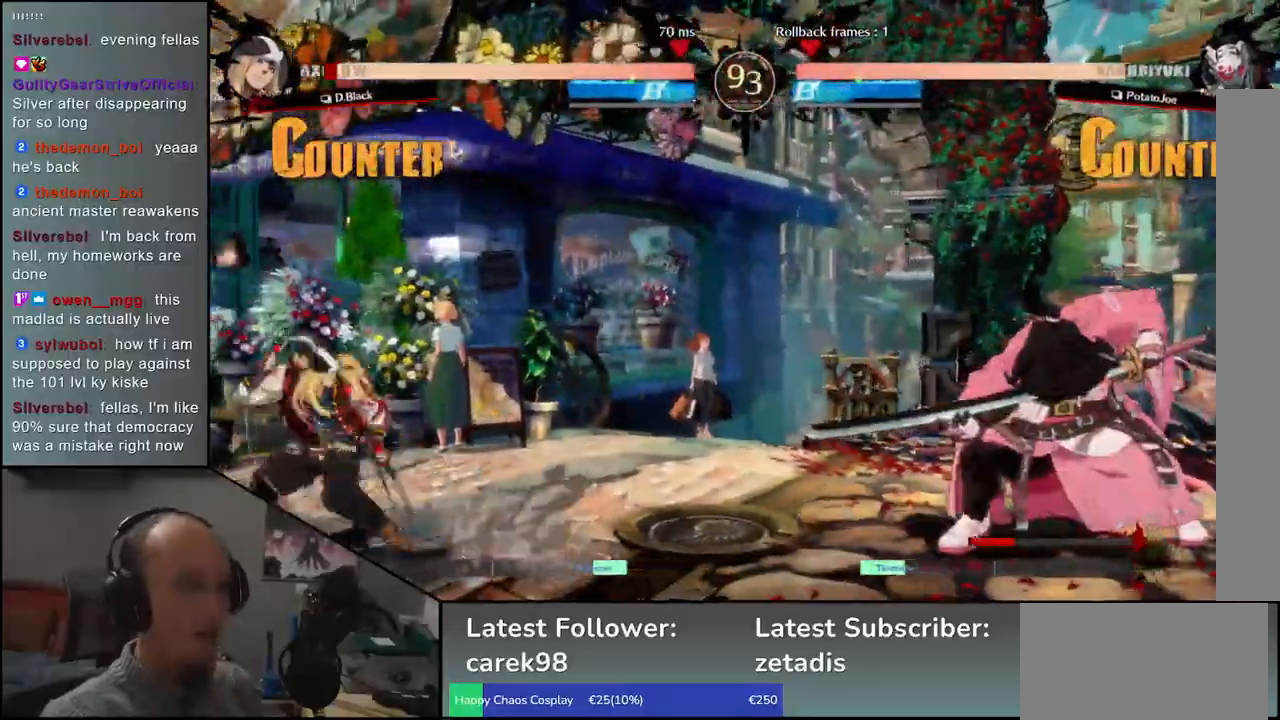
{"buttons": [], "left_stick": "center", "events": [[150, "left_stick", "center"], [383, "TRIANGLE", "down"], [467, "TRIANGLE", "up"]]}
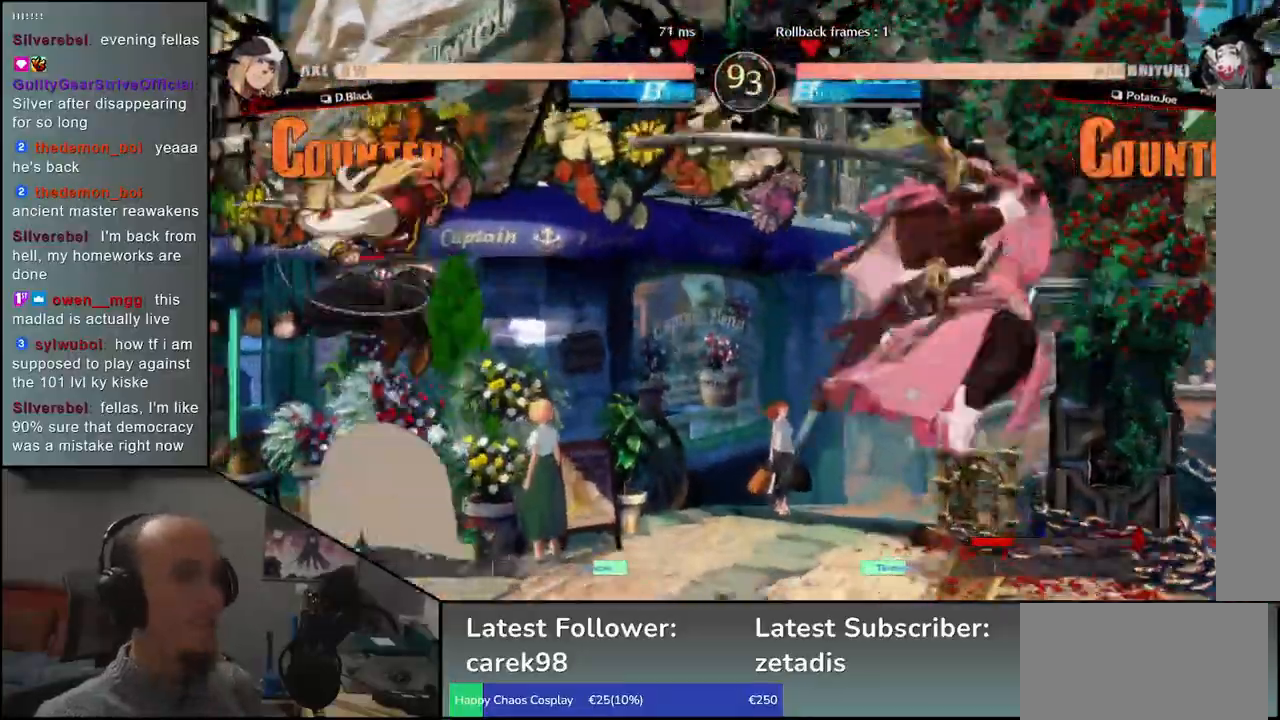
{"buttons": [], "left_stick": "right", "events": [[83, "TRIANGLE", "down"], [167, "TRIANGLE", "up"], [183, "left_stick", "right"]]}
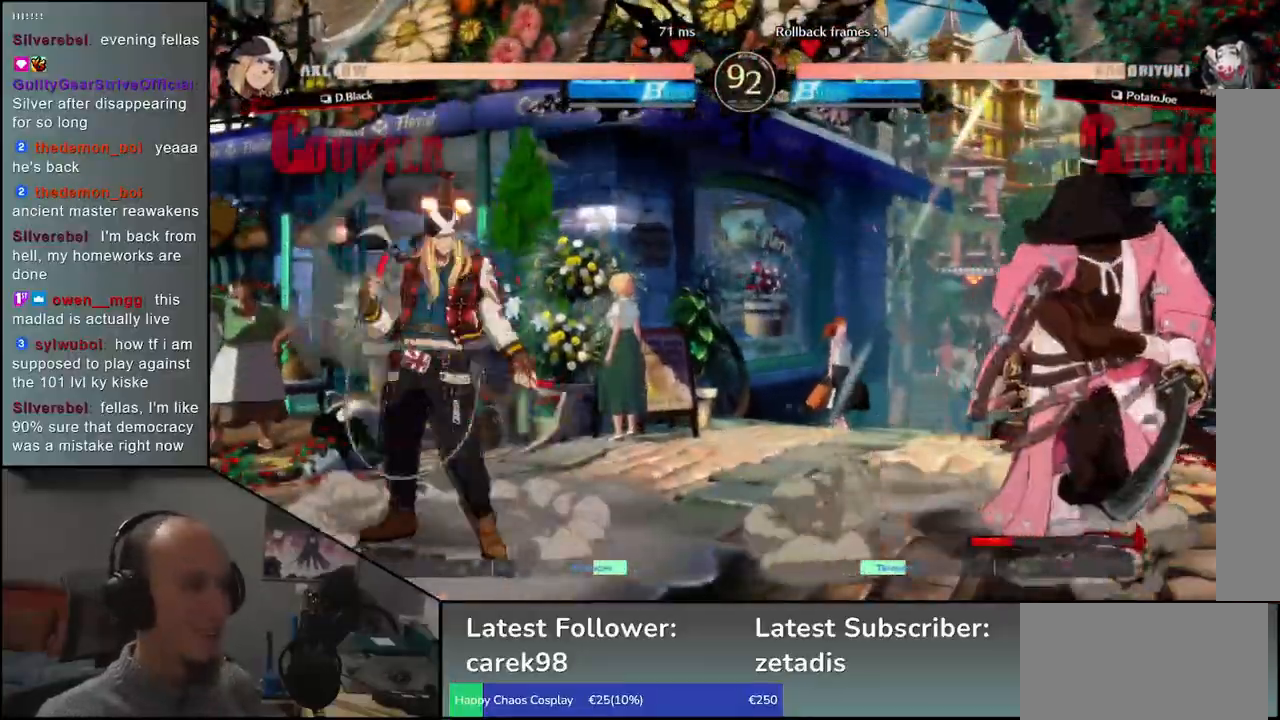
{"buttons": [], "left_stick": "right", "events": [[83, "left_stick", "down-right"], [117, "SQUARE", "down"], [233, "SQUARE", "up"], [450, "left_stick", "right"]]}
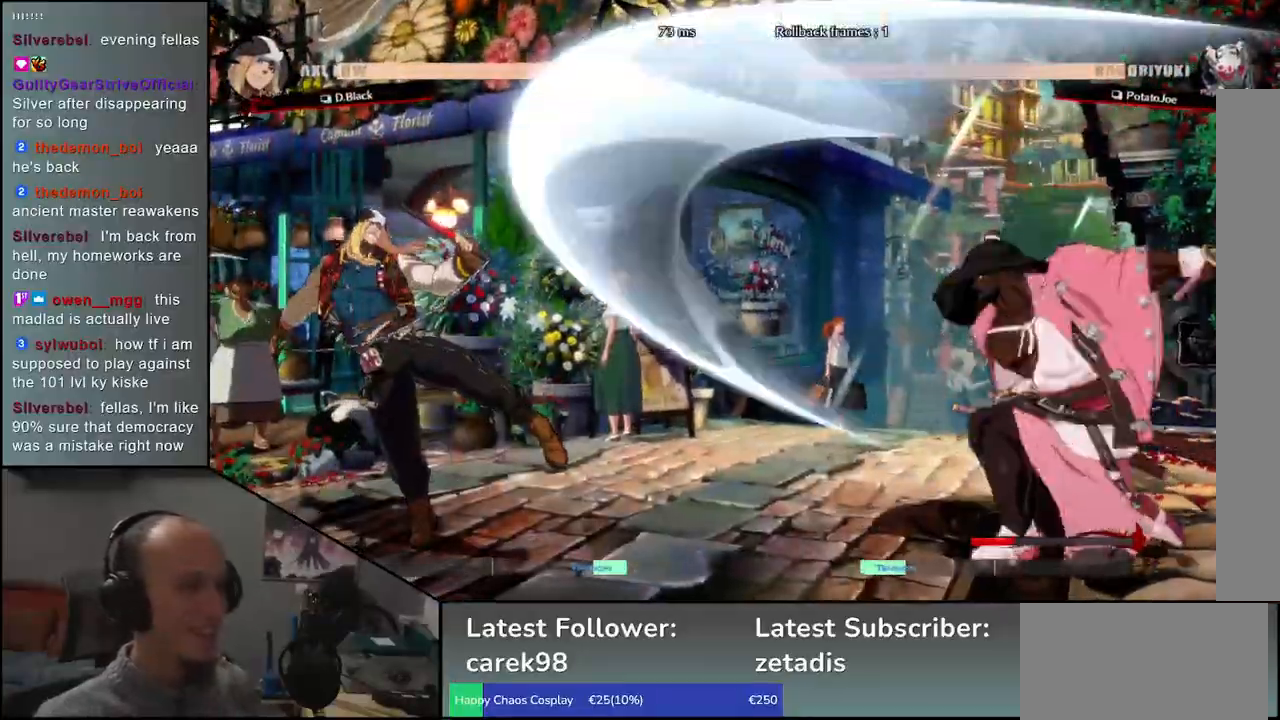
{"buttons": [], "left_stick": "right", "events": []}
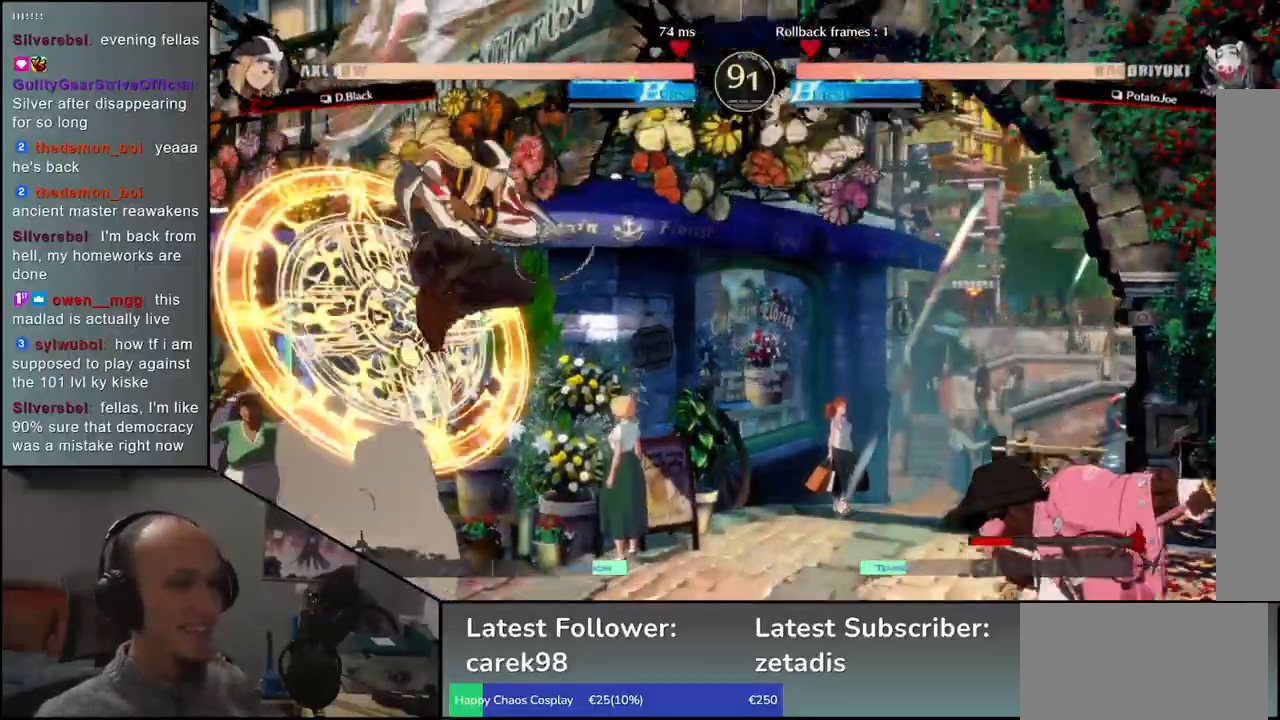
{"buttons": [], "left_stick": "right", "events": []}
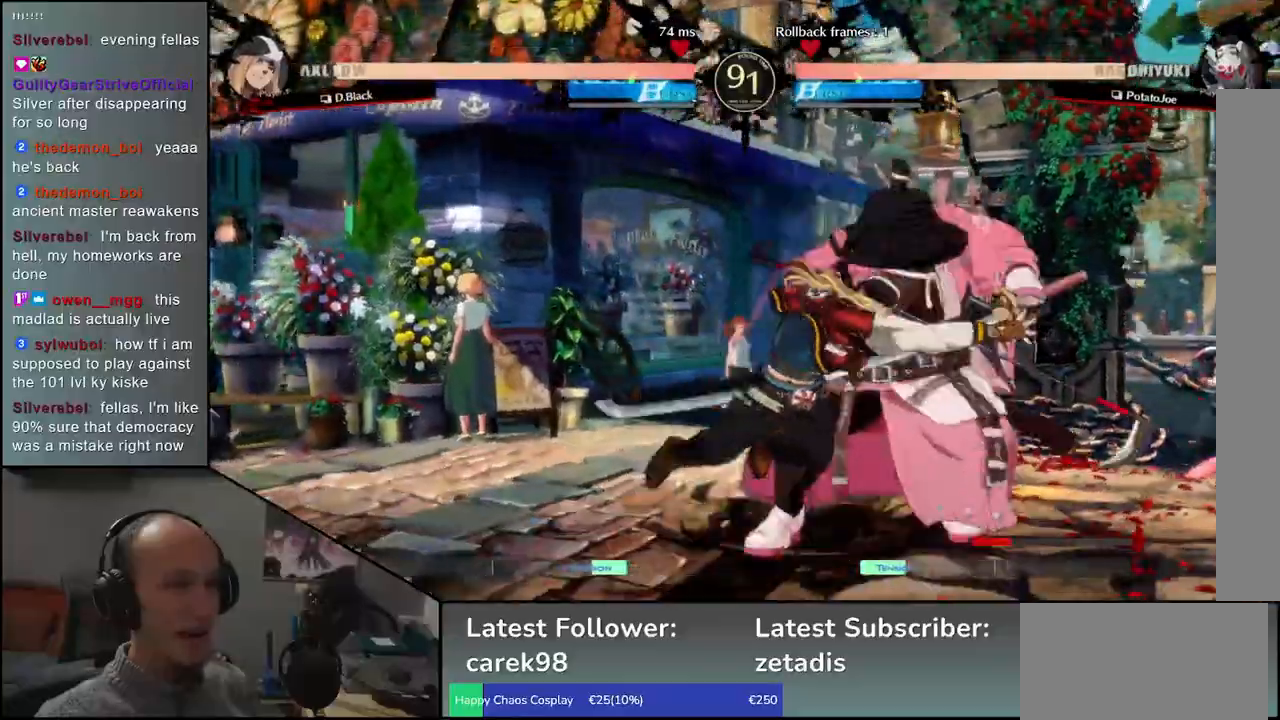
{"buttons": [], "left_stick": "down-right", "events": [[183, "left_stick", "down-right"]]}
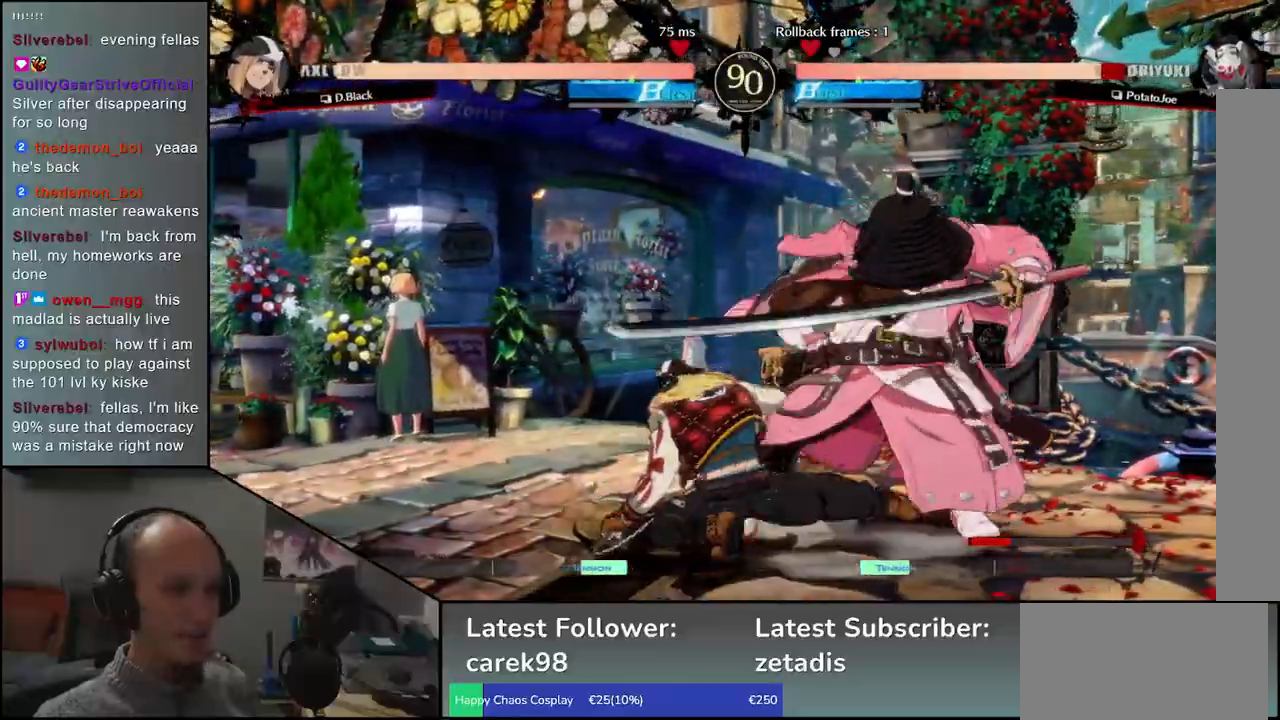
{"buttons": [], "left_stick": "down-right", "events": []}
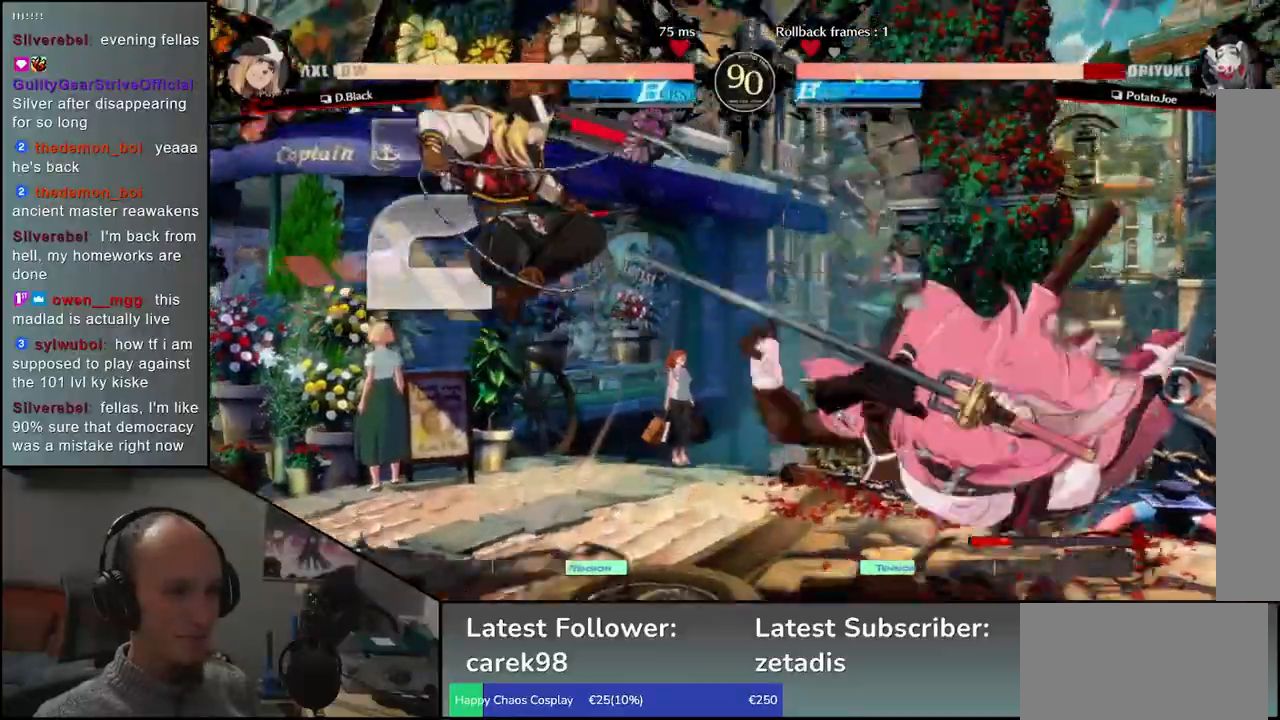
{"buttons": [], "left_stick": "right", "events": [[383, "left_stick", "right"]]}
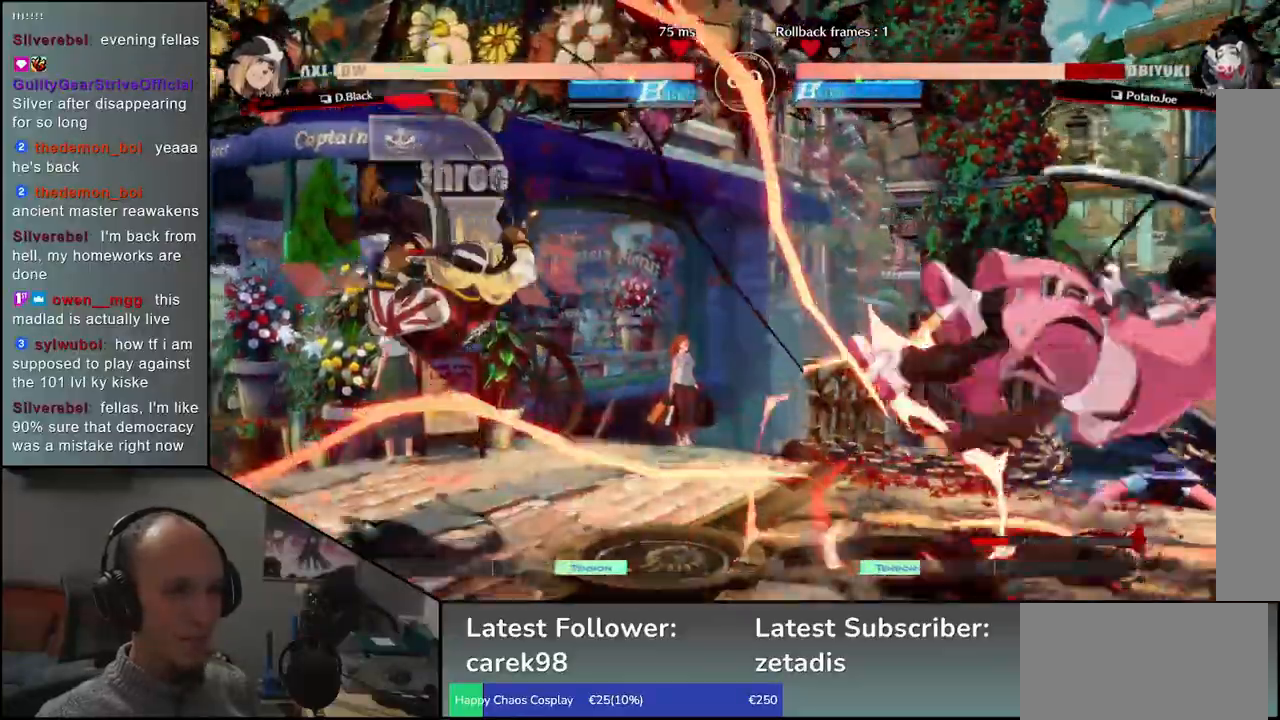
{"buttons": [], "left_stick": "right", "events": []}
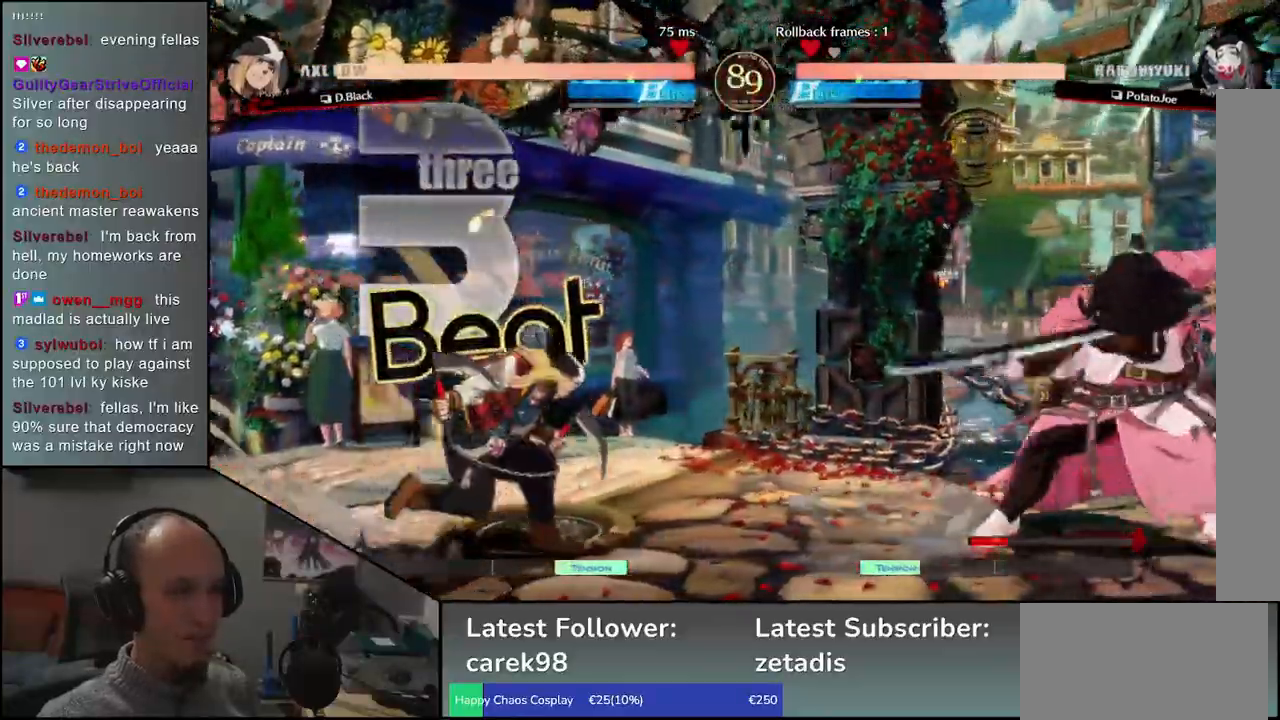
{"buttons": [], "left_stick": "left", "events": [[183, "left_stick", "down"], [250, "left_stick", "left"], [300, "TRIANGLE", "down"], [350, "left_stick", "right"], [383, "TRIANGLE", "up"], [450, "left_stick", "down"], [500, "left_stick", "left"]]}
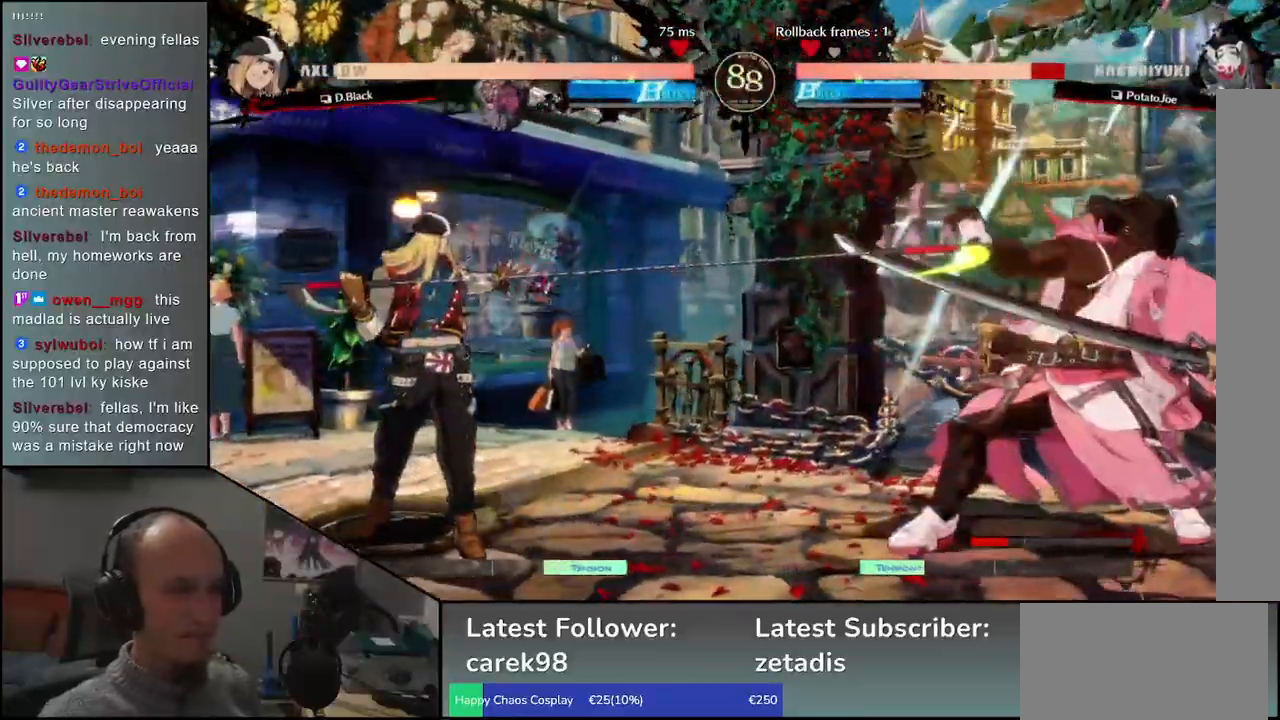
{"buttons": [], "left_stick": "down", "events": [[50, "L2", "down"], [117, "L2", "up"], [133, "left_stick", "right"], [467, "left_stick", "down"]]}
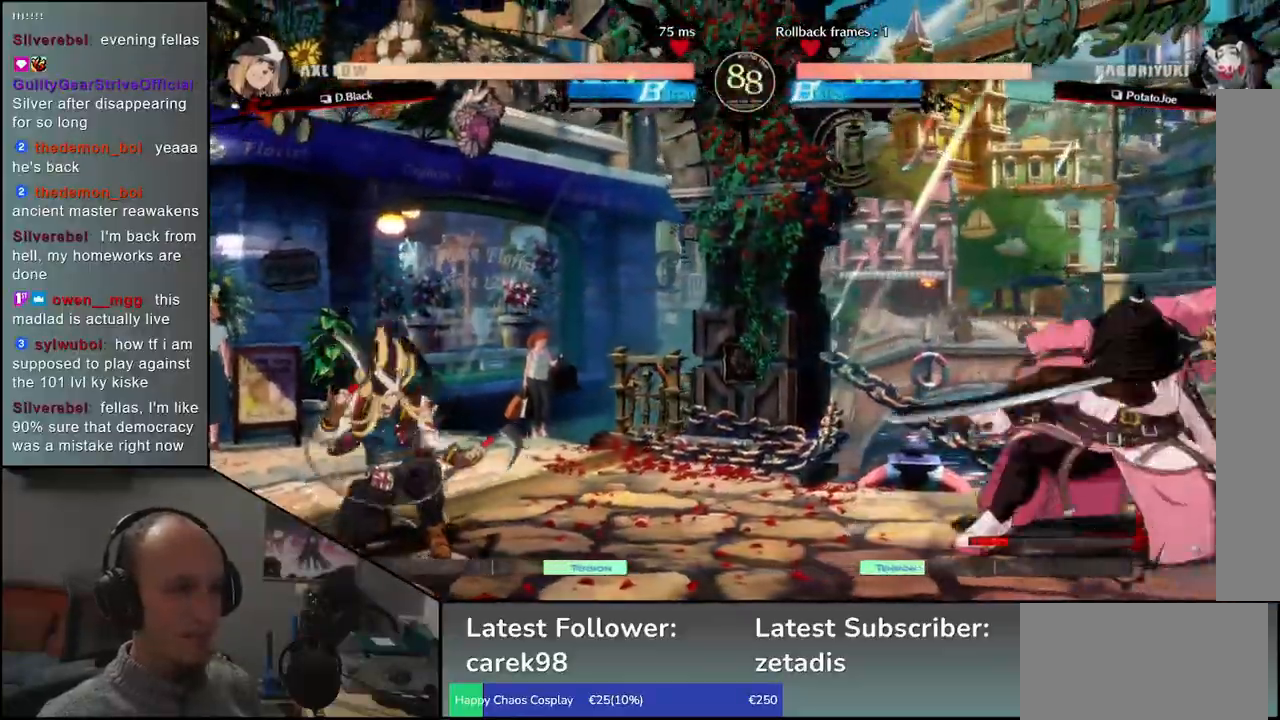
{"buttons": [], "left_stick": "center", "events": [[33, "left_stick", "left"], [100, "TRIANGLE", "down"], [133, "left_stick", "right"], [183, "TRIANGLE", "up"], [233, "left_stick", "down"], [283, "left_stick", "left"], [333, "L2", "down"], [400, "L2", "up"], [417, "left_stick", "center"]]}
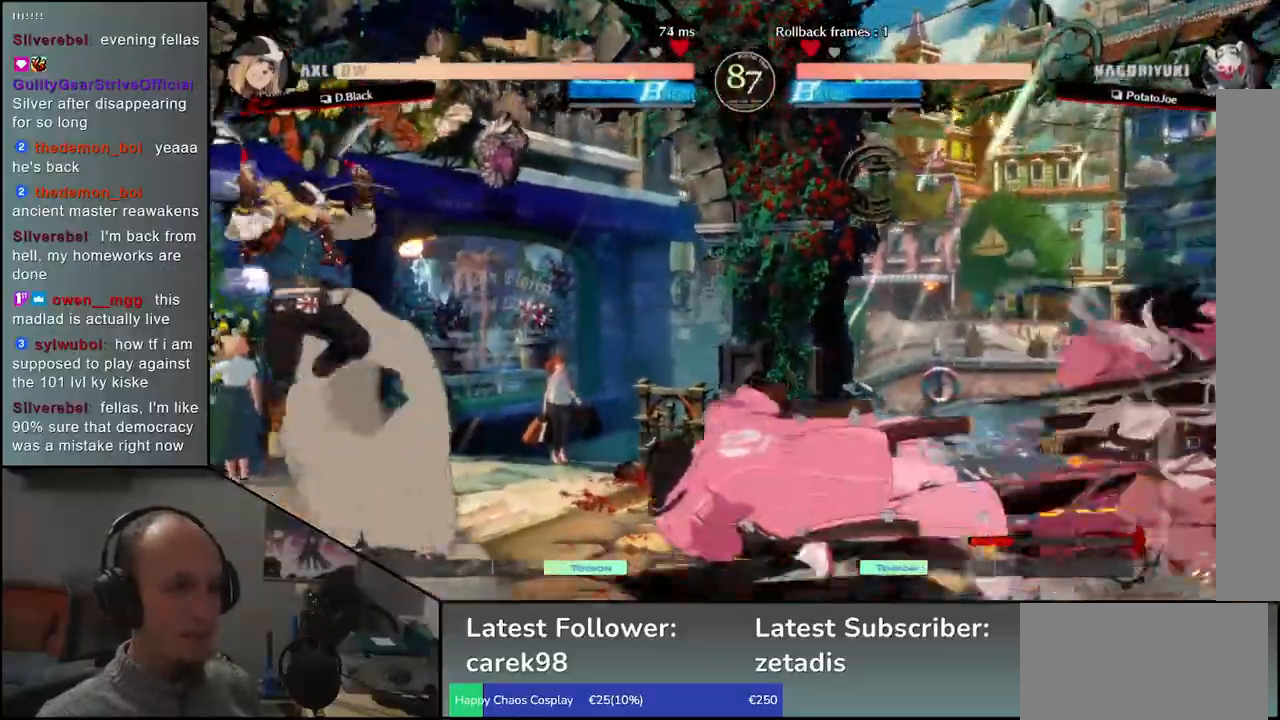
{"buttons": ["TRIANGLE"], "left_stick": "center", "events": [[33, "TRIANGLE", "down"], [133, "TRIANGLE", "up"], [250, "TRIANGLE", "down"], [333, "TRIANGLE", "up"], [433, "TRIANGLE", "down"]]}
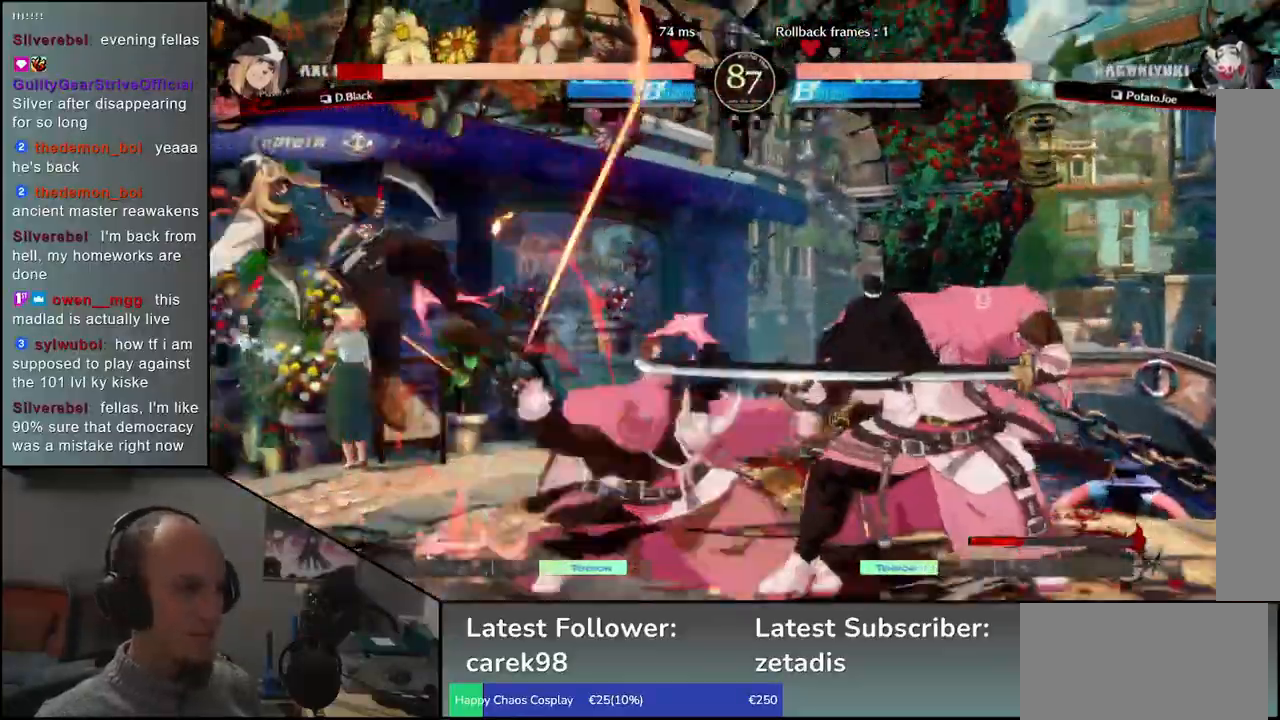
{"buttons": [], "left_stick": "center", "events": [[33, "TRIANGLE", "up"], [133, "TRIANGLE", "down"], [217, "TRIANGLE", "up"], [333, "TRIANGLE", "down"], [433, "TRIANGLE", "up"]]}
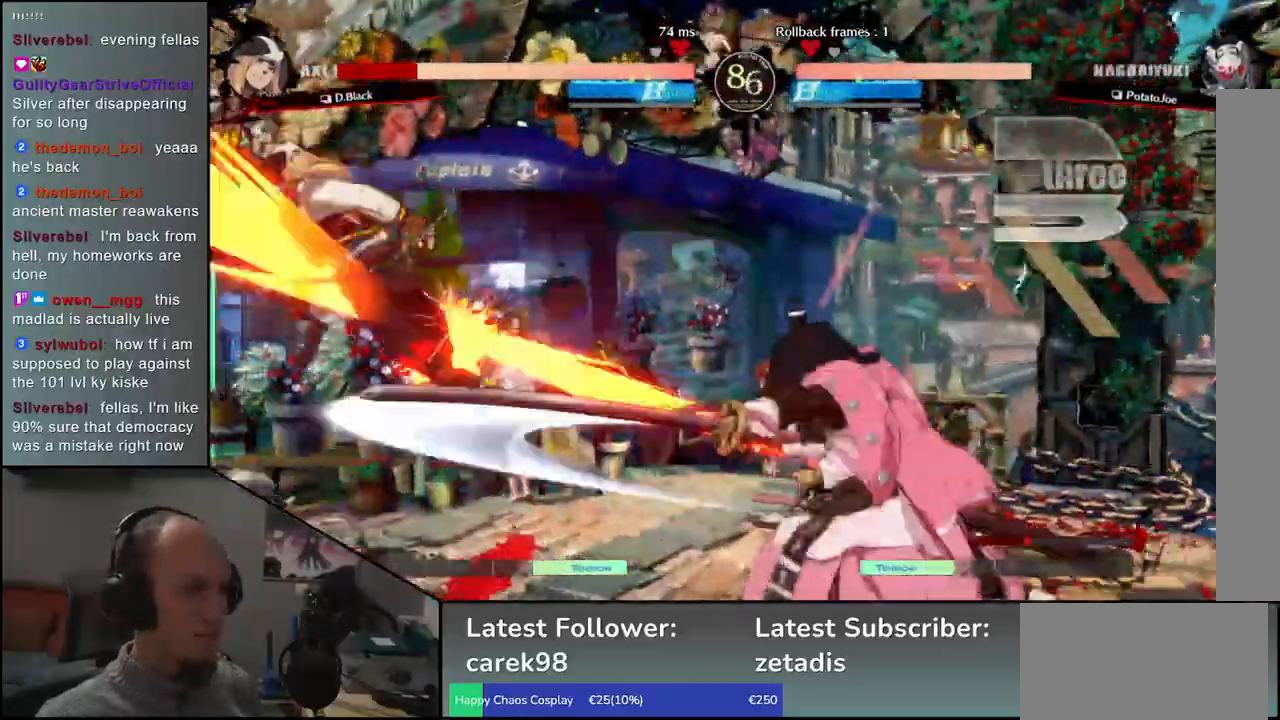
{"buttons": [], "left_stick": "center", "events": [[33, "TRIANGLE", "down"], [117, "TRIANGLE", "up"], [250, "TRIANGLE", "down"], [383, "TRIANGLE", "up"]]}
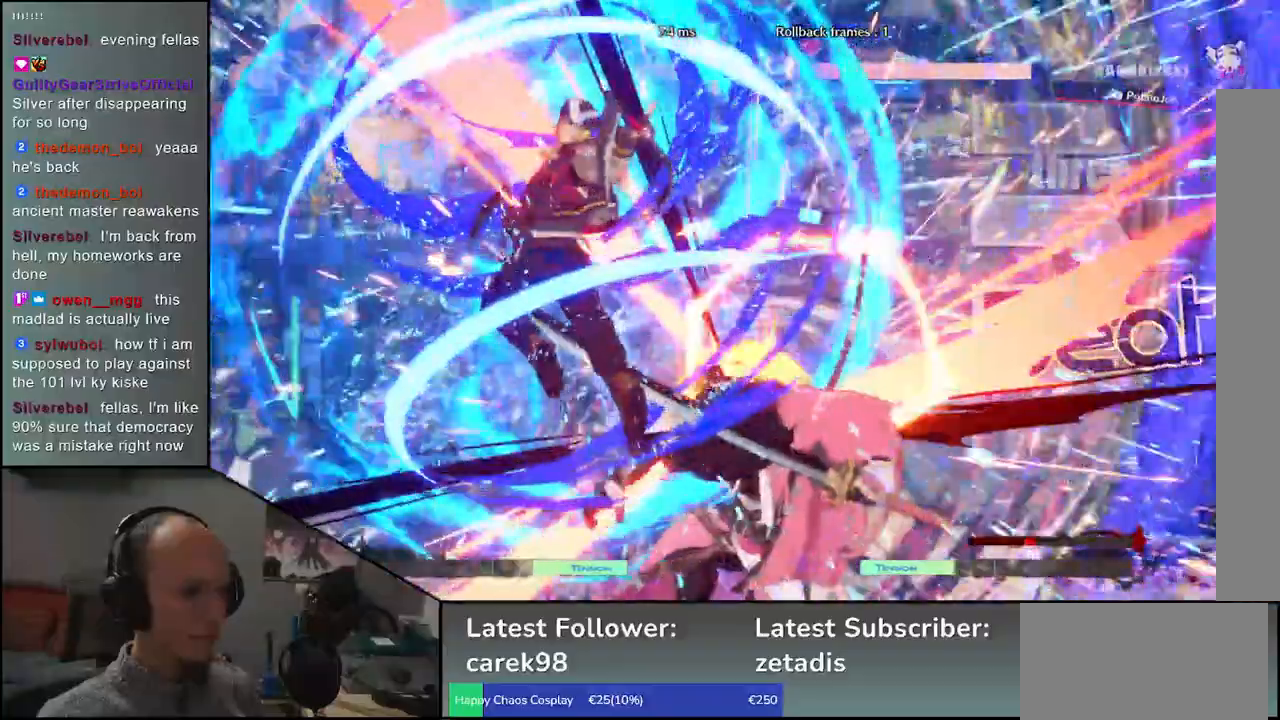
{"buttons": [], "left_stick": "right", "events": [[433, "left_stick", "right"]]}
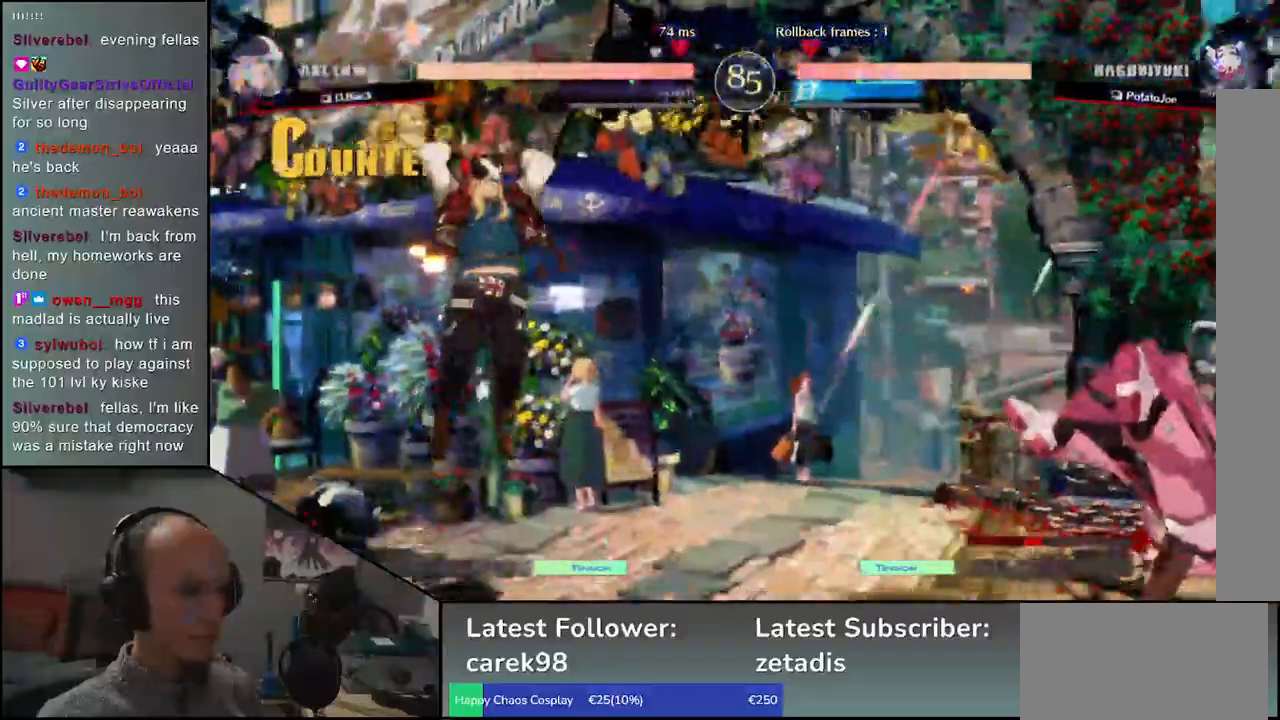
{"buttons": [], "left_stick": "right", "events": []}
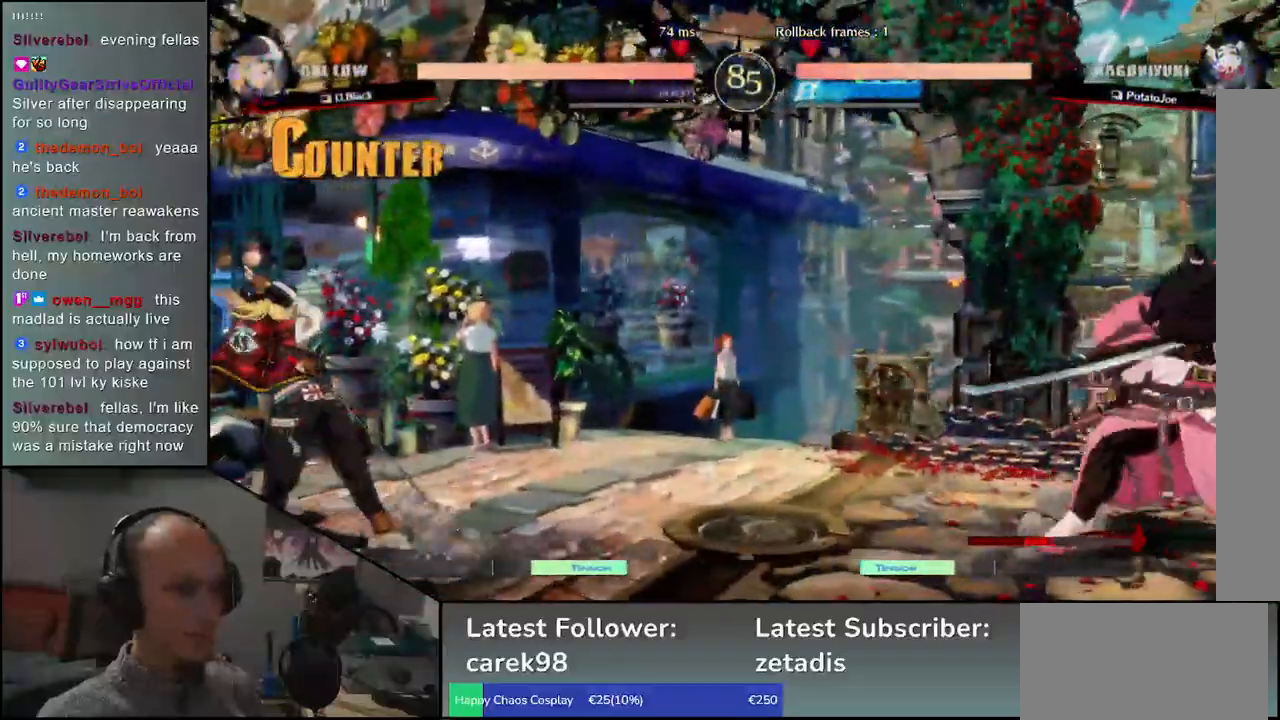
{"buttons": [], "left_stick": "right", "events": [[100, "left_stick", "down"], [183, "left_stick", "left"], [233, "left_stick", "up"], [317, "left_stick", "right"]]}
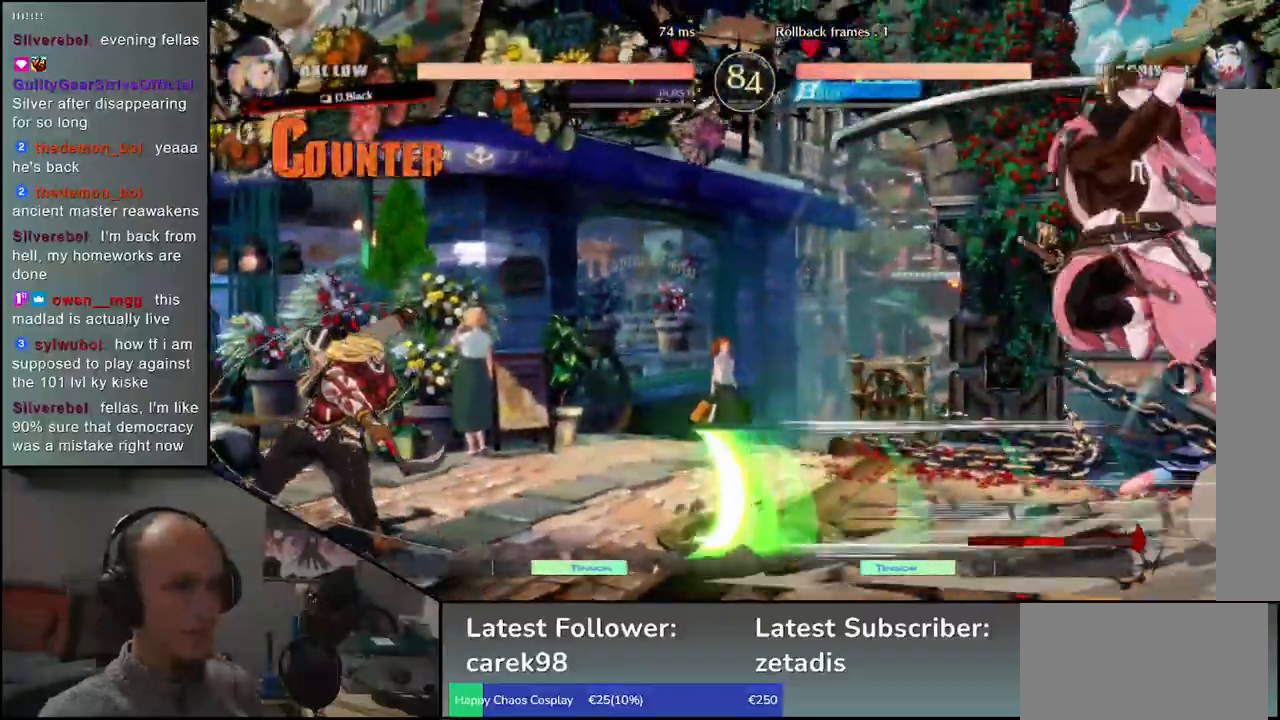
{"buttons": ["TRIANGLE"], "left_stick": "center", "events": [[317, "TRIANGLE", "down"], [317, "left_stick", "center"], [383, "TRIANGLE", "up"], [500, "TRIANGLE", "down"]]}